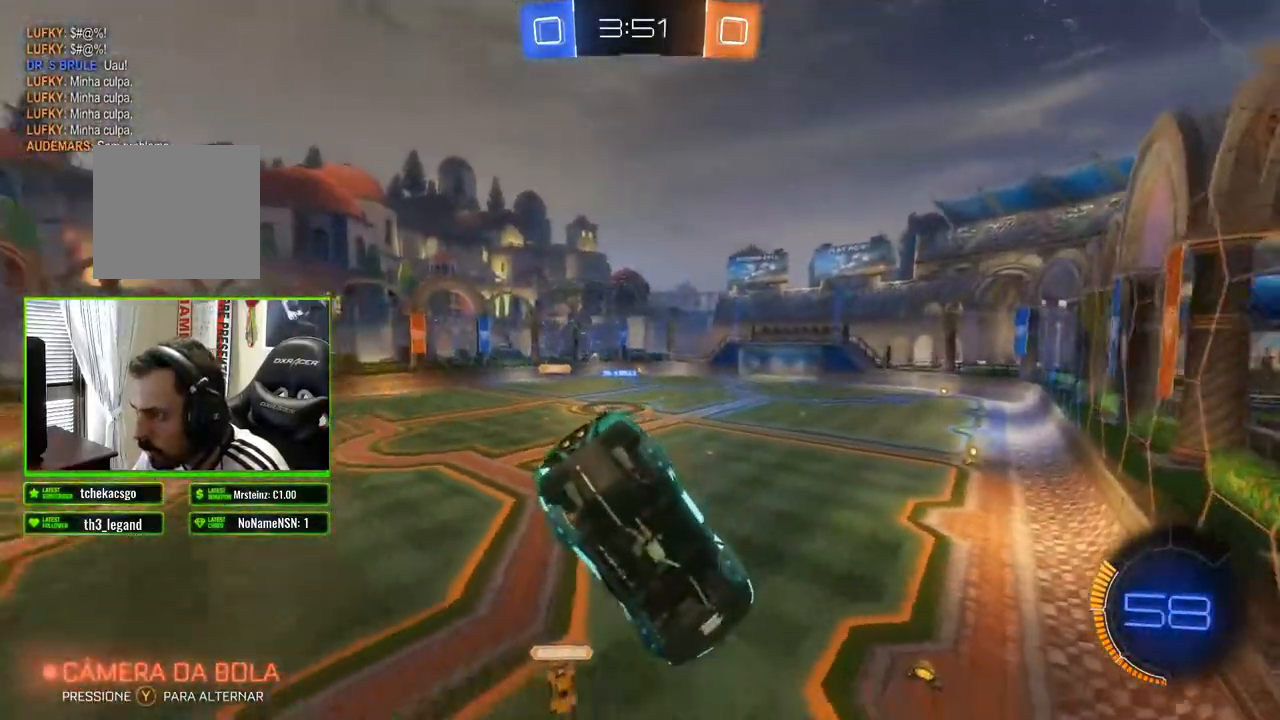
Gameplay with a controller (Xbox layout); each line is a JSON object with the inputs held at the frame after it. "events" lists button and stick changes between this image and that frame as [ms after this image, input, new state], when the widget could be followed in between.
{"buttons": ["R2"], "left_stick": "right", "right_stick": "center", "events": [[167, "left_stick", "center"], [467, "left_stick", "right"]]}
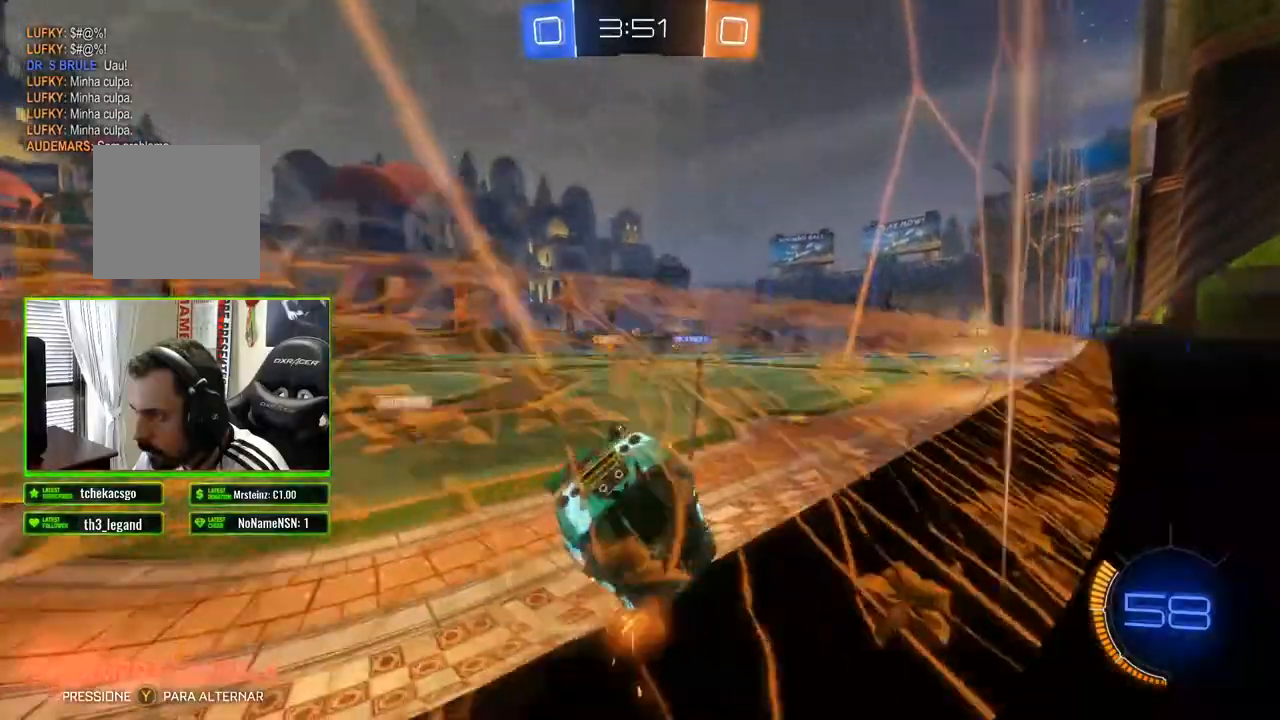
{"buttons": ["B", "R2"], "left_stick": "left", "right_stick": "center", "events": [[33, "B", "down"], [300, "left_stick", "center"], [400, "left_stick", "left"]]}
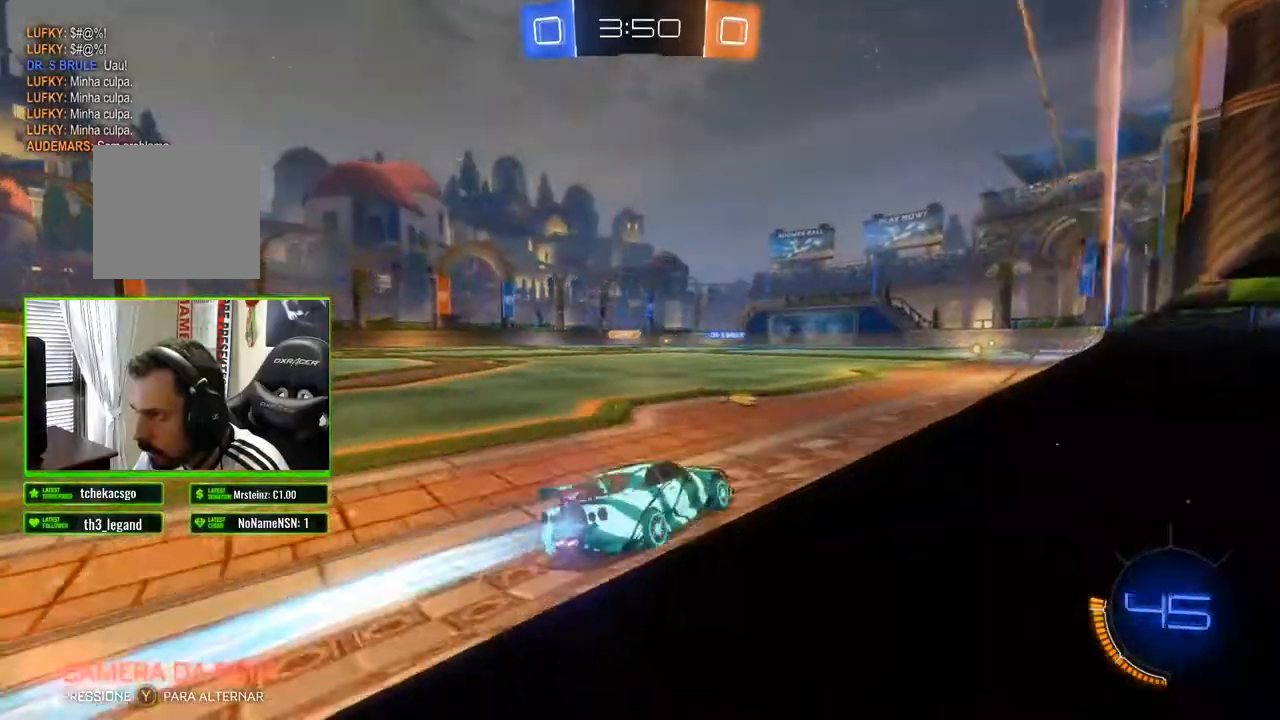
{"buttons": ["B", "R2"], "left_stick": "center", "right_stick": "center", "events": [[83, "left_stick", "center"], [250, "left_stick", "up-right"], [333, "left_stick", "center"]]}
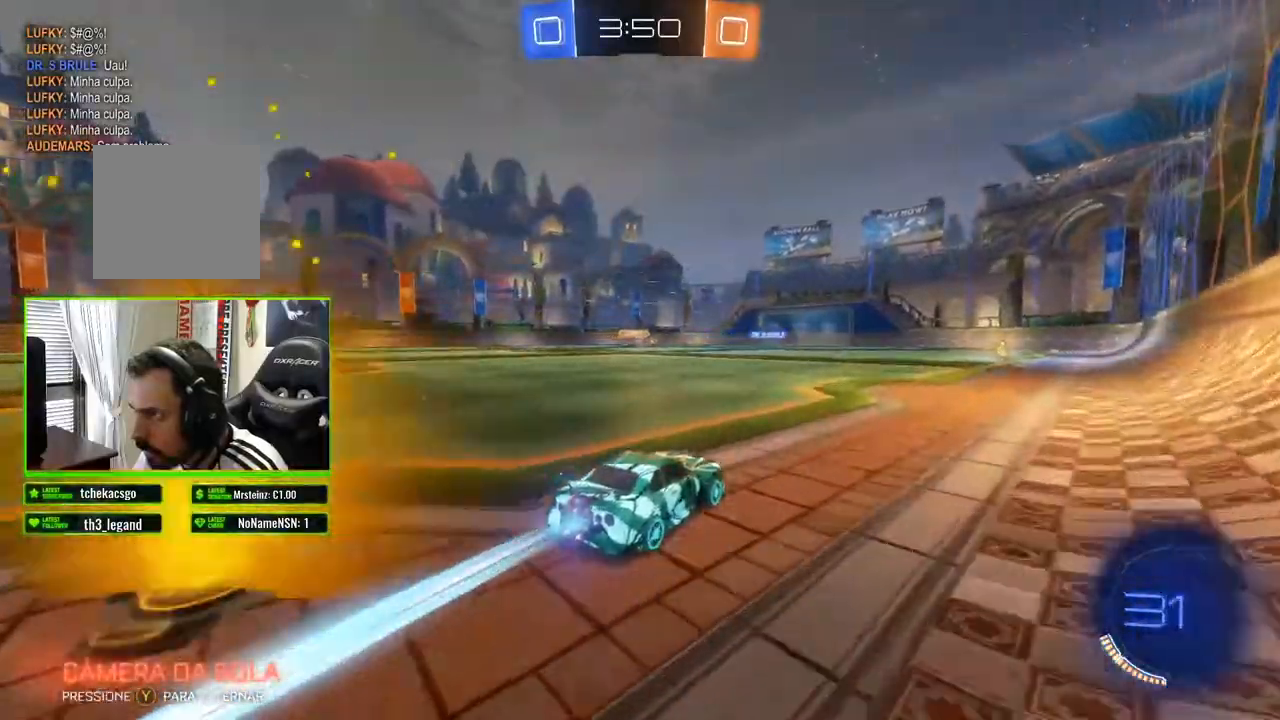
{"buttons": ["B", "R2"], "left_stick": "right", "right_stick": "center", "events": [[100, "left_stick", "right"], [183, "left_stick", "center"], [450, "left_stick", "right"]]}
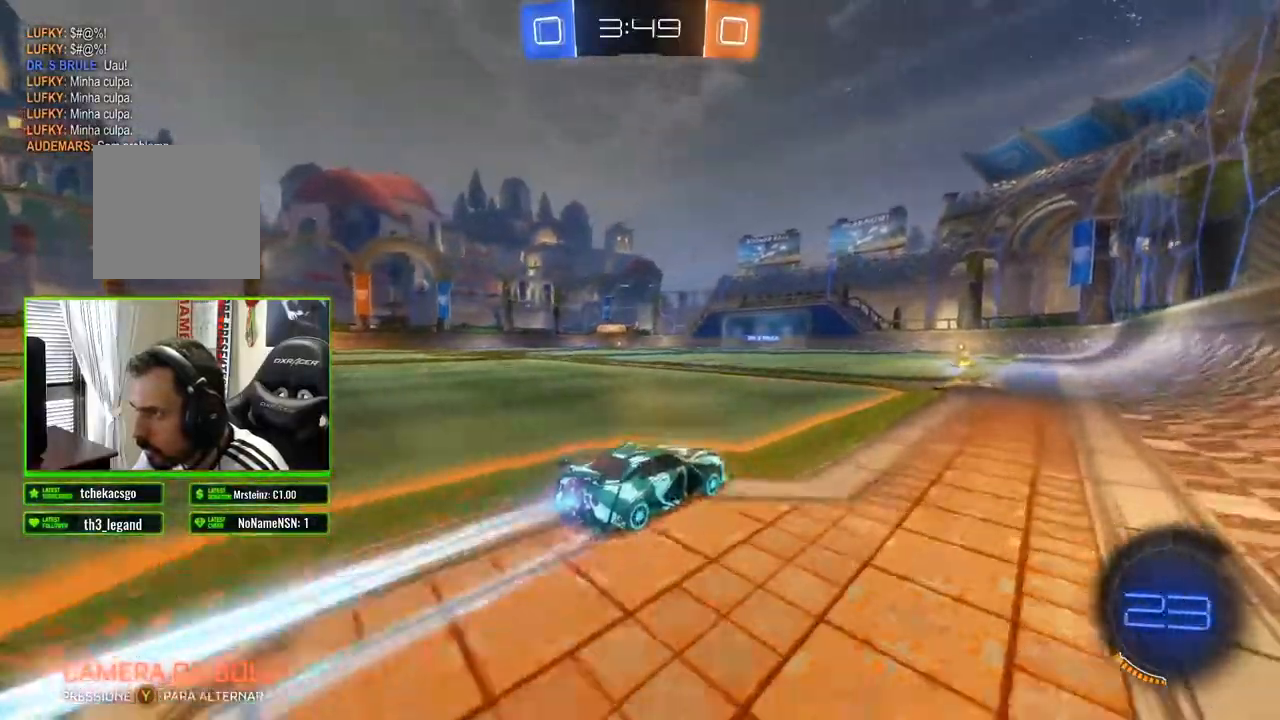
{"buttons": ["B", "R2"], "left_stick": "left", "right_stick": "center", "events": [[50, "left_stick", "center"], [383, "left_stick", "left"]]}
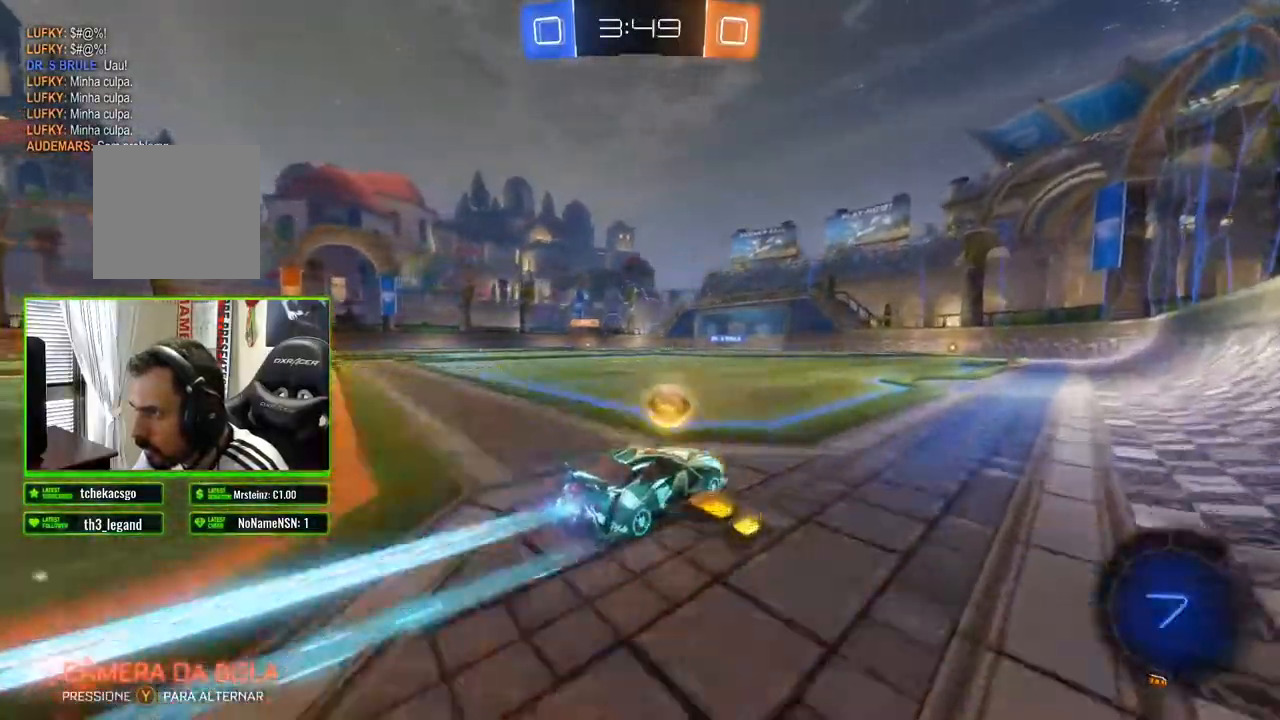
{"buttons": ["R2"], "left_stick": "center", "right_stick": "center", "events": [[17, "left_stick", "center"], [150, "B", "up"]]}
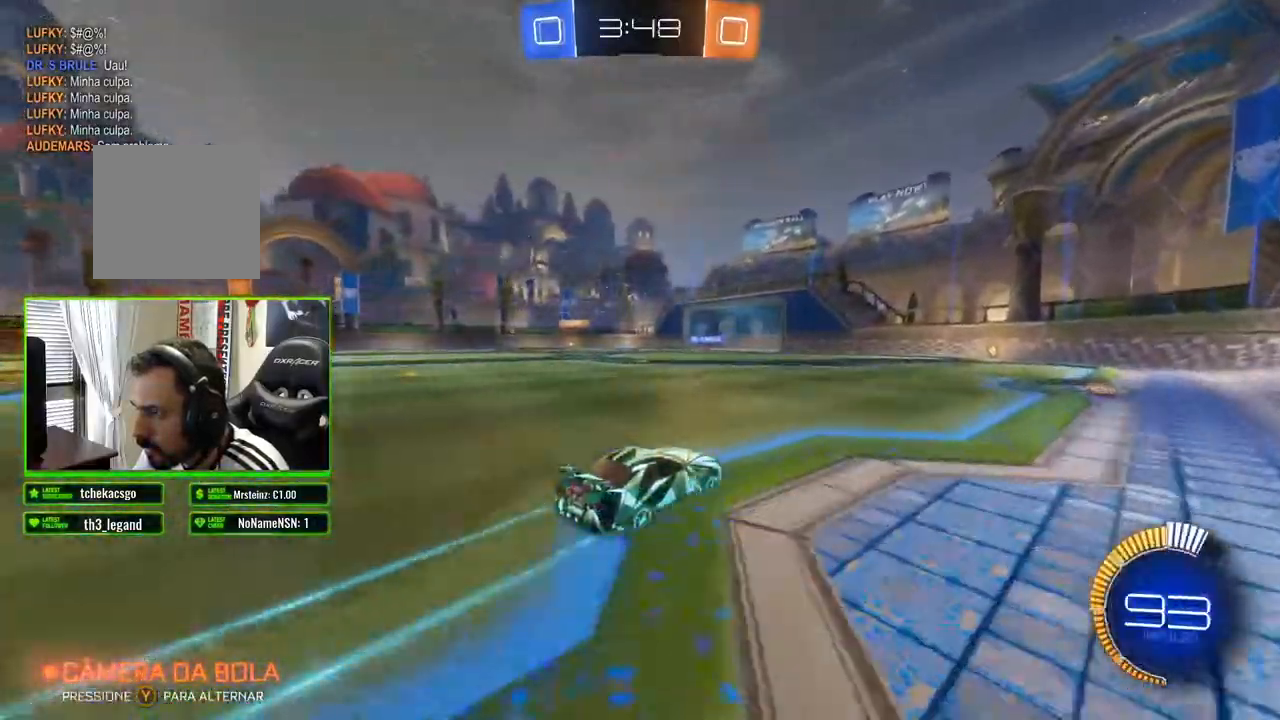
{"buttons": ["R2"], "left_stick": "left", "right_stick": "center", "events": [[500, "left_stick", "left"]]}
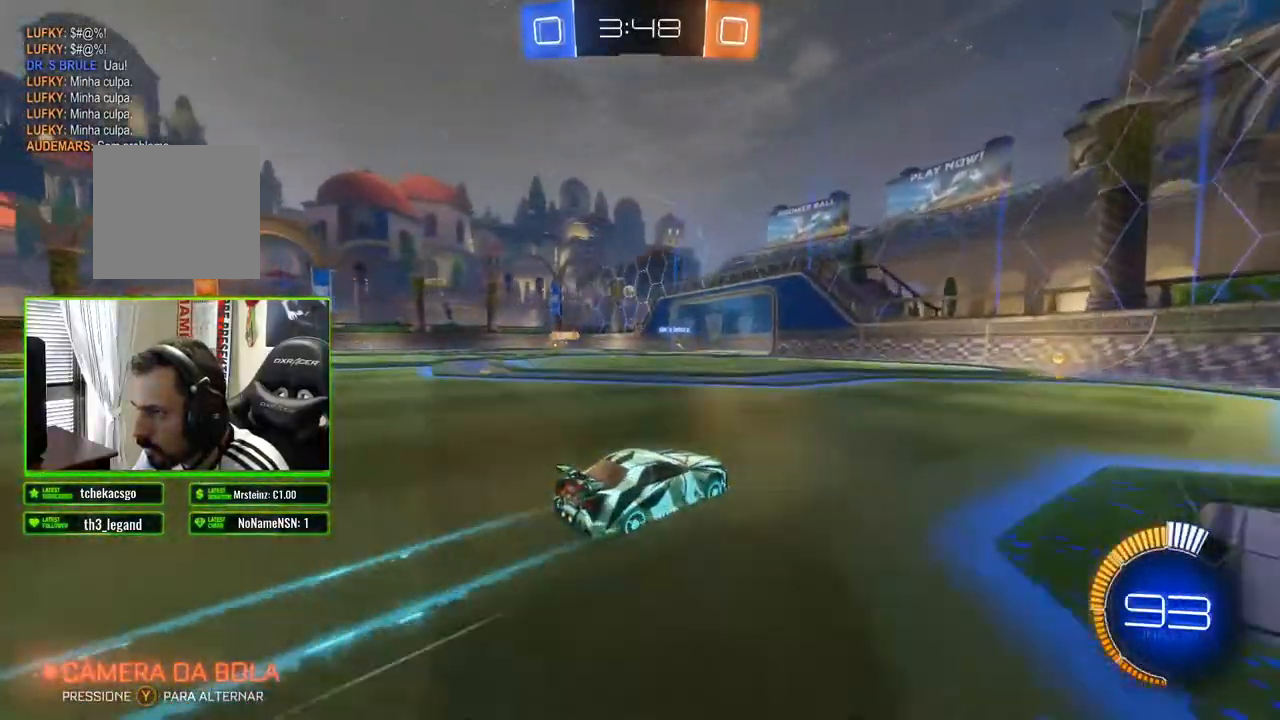
{"buttons": ["R2"], "left_stick": "left", "right_stick": "center", "events": [[167, "left_stick", "center"], [367, "left_stick", "left"]]}
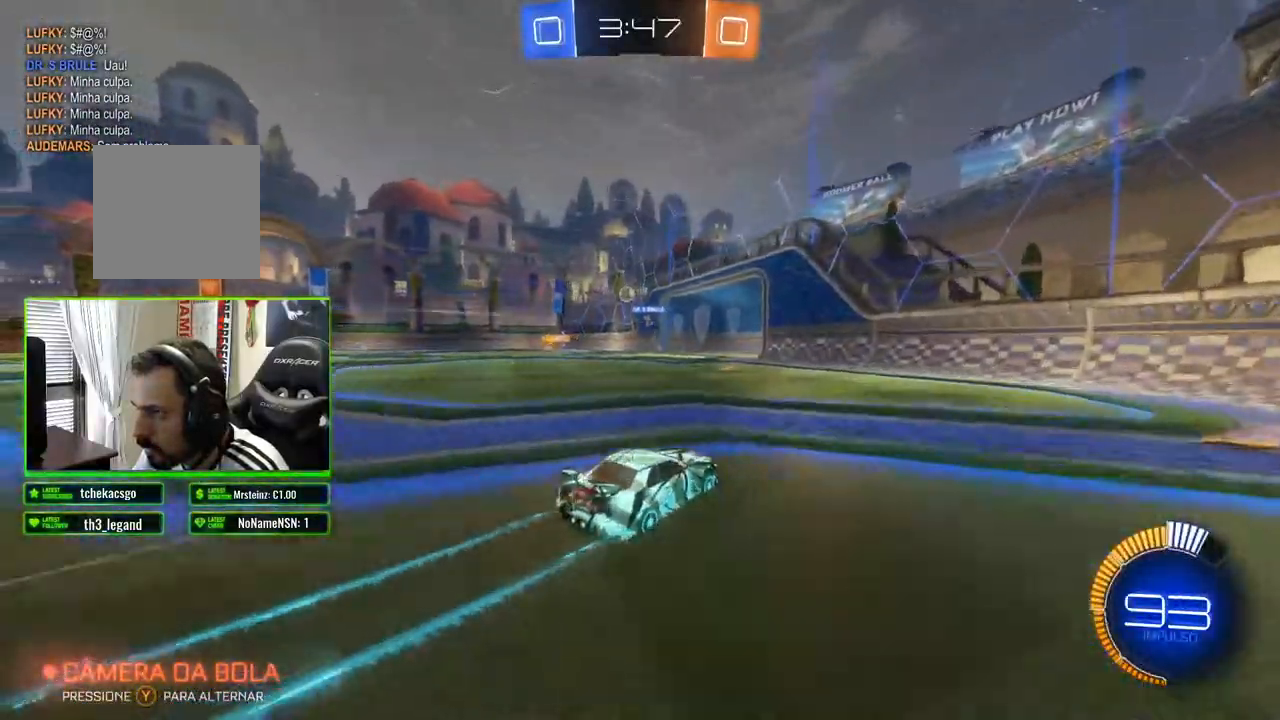
{"buttons": ["R2"], "left_stick": "center", "right_stick": "center", "events": [[33, "left_stick", "center"], [217, "left_stick", "left"], [417, "left_stick", "center"]]}
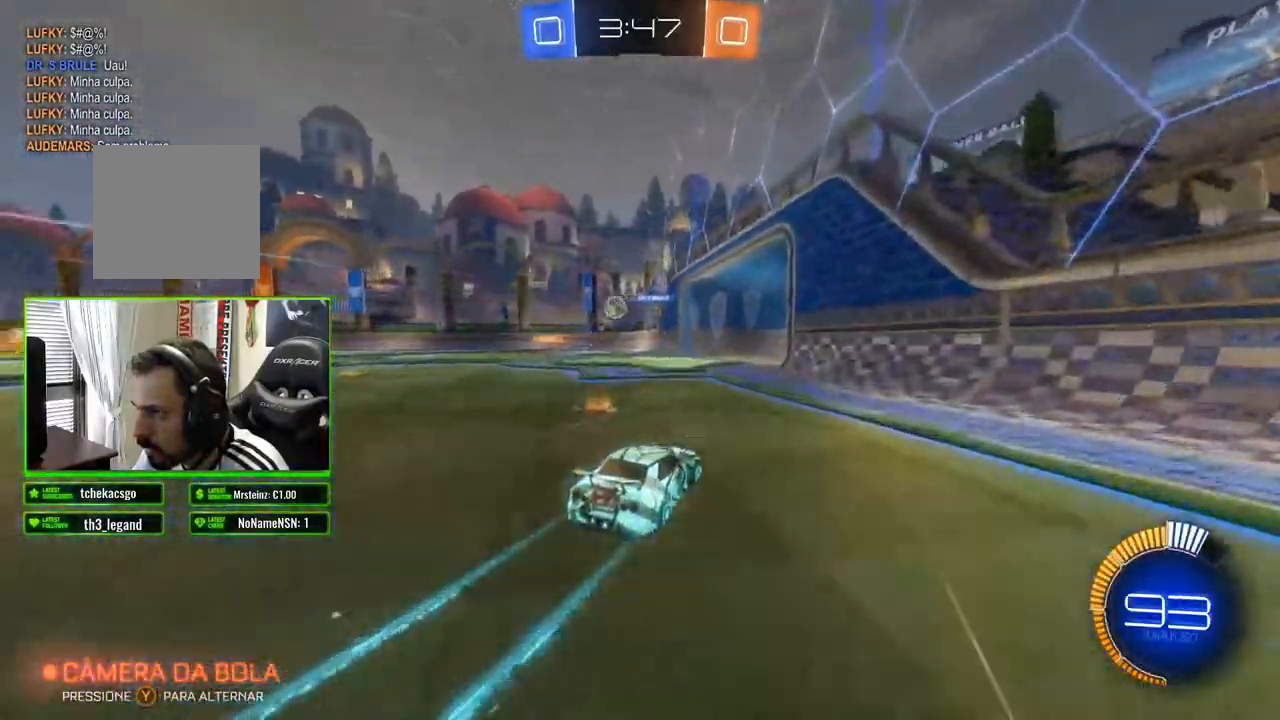
{"buttons": ["R2"], "left_stick": "left", "right_stick": "center", "events": [[33, "left_stick", "left"], [333, "X", "down"], [467, "X", "up"]]}
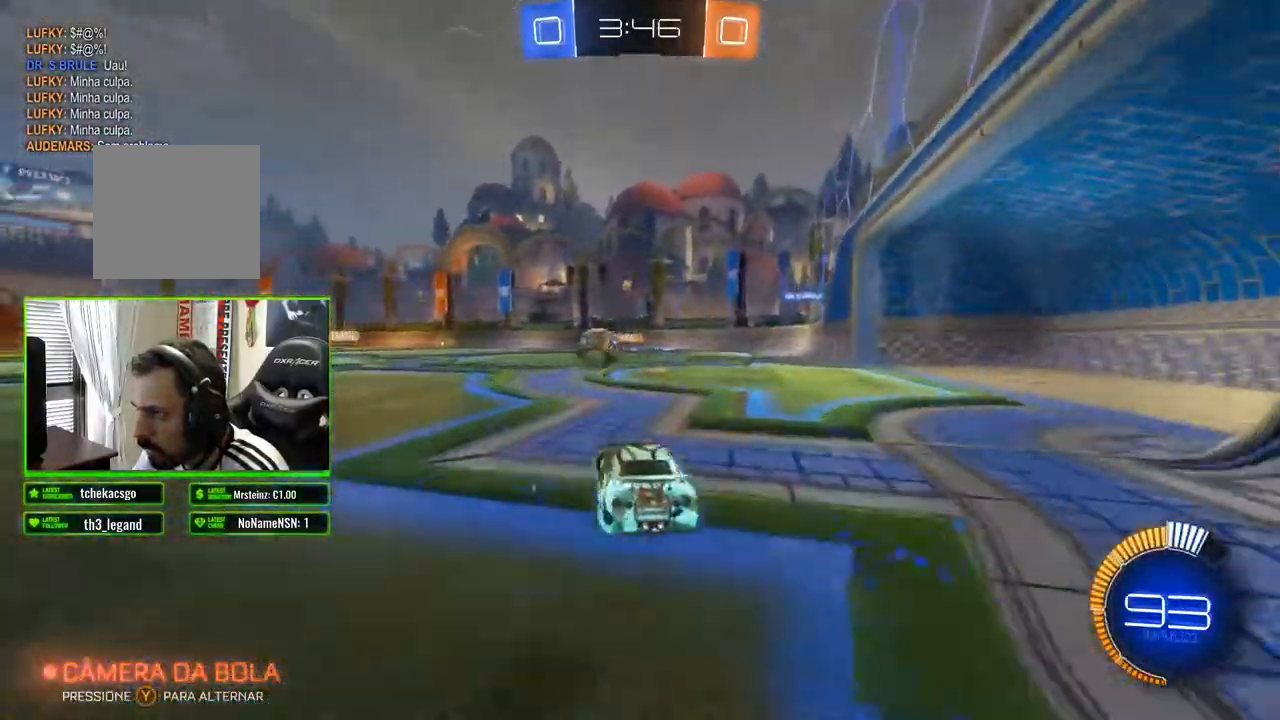
{"buttons": ["R2"], "left_stick": "center", "right_stick": "center", "events": [[183, "B", "down"], [283, "left_stick", "center"], [333, "B", "up"], [417, "A", "down"], [483, "A", "up"]]}
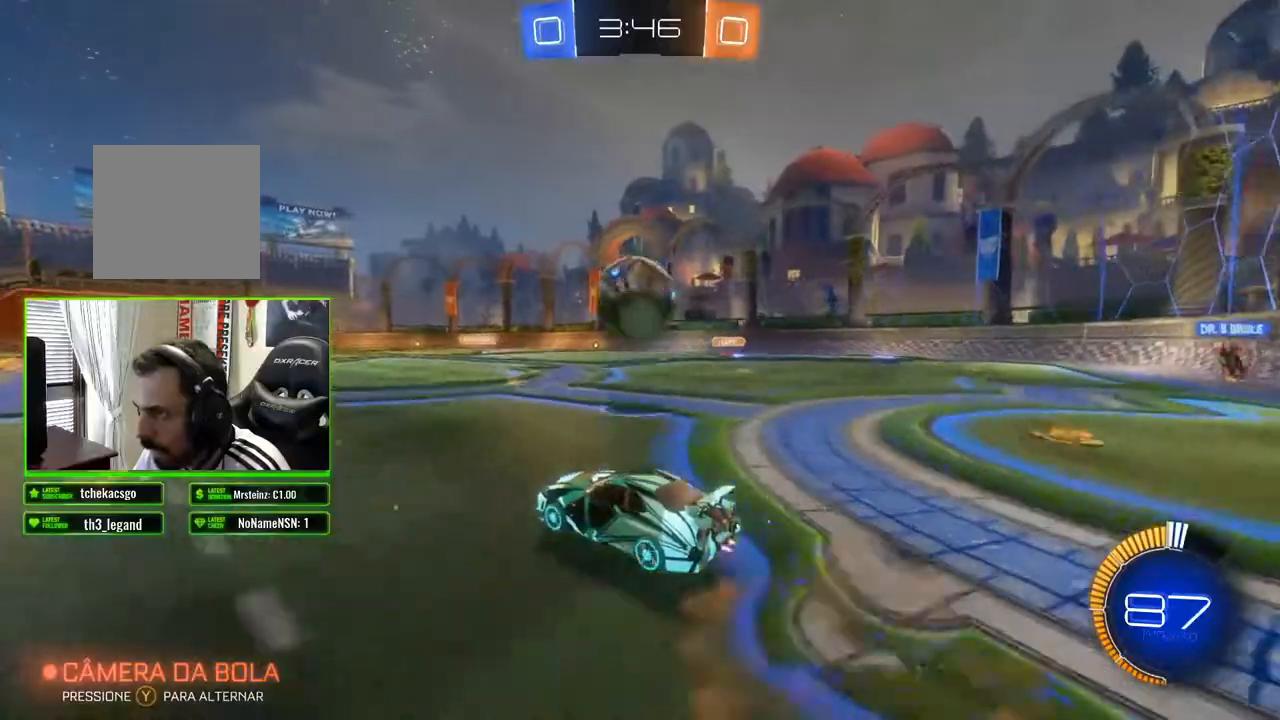
{"buttons": ["R2"], "left_stick": "center", "right_stick": "center", "events": [[67, "A", "down"], [133, "A", "up"], [133, "left_stick", "right"], [283, "left_stick", "center"]]}
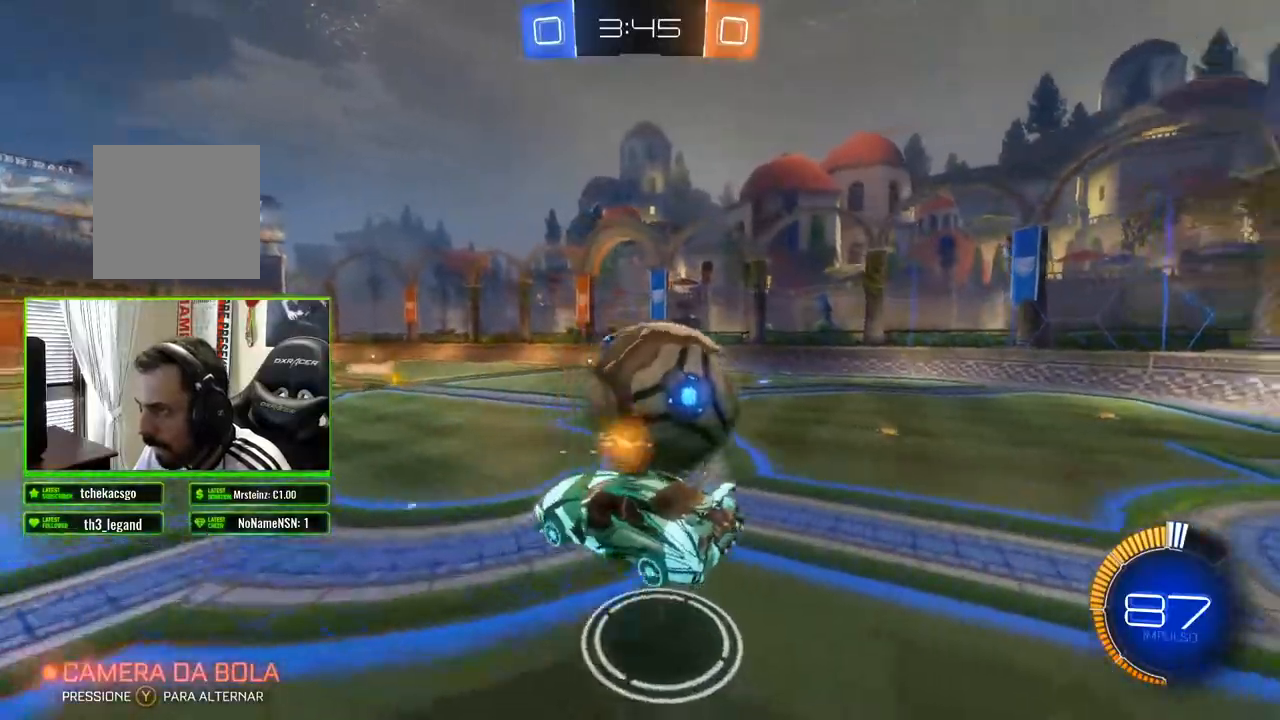
{"buttons": ["R2"], "left_stick": "center", "right_stick": "center", "events": [[317, "left_stick", "down-right"], [500, "left_stick", "center"]]}
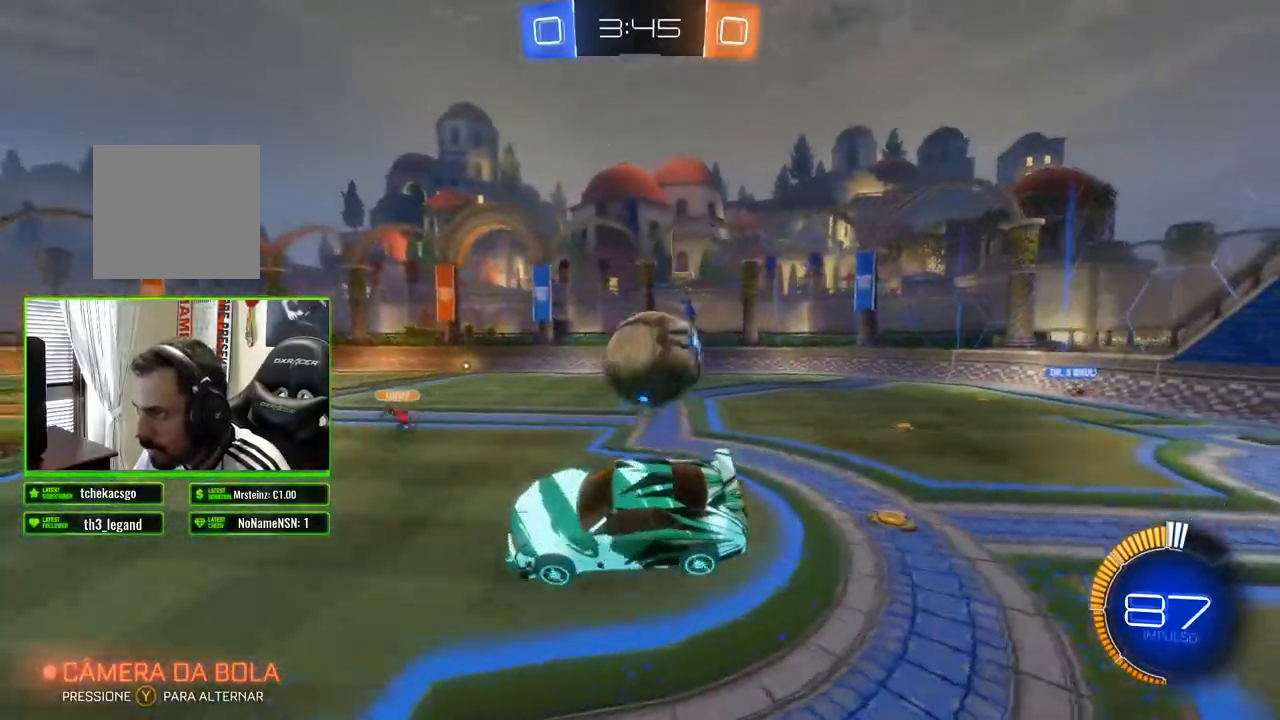
{"buttons": ["R2"], "left_stick": "center", "right_stick": "center", "events": [[200, "left_stick", "right"], [300, "left_stick", "center"]]}
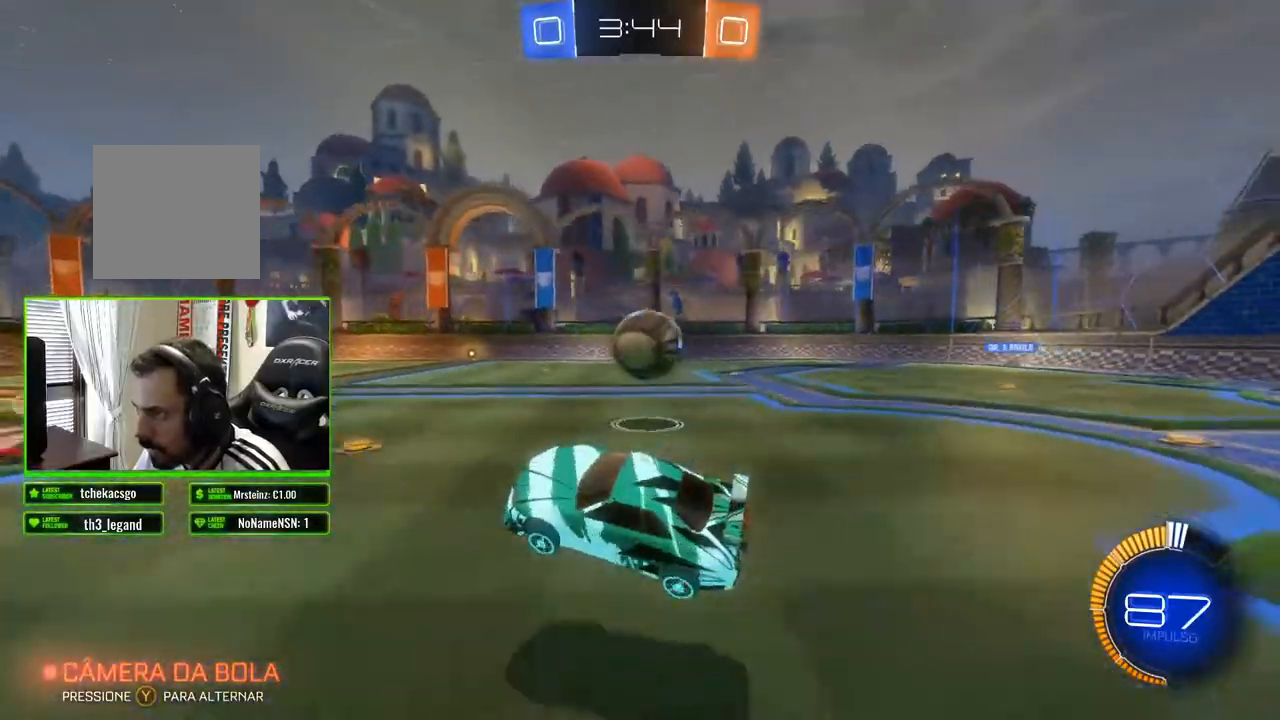
{"buttons": ["B", "R2"], "left_stick": "center", "right_stick": "center", "events": [[67, "left_stick", "right"], [167, "B", "down"], [383, "left_stick", "center"]]}
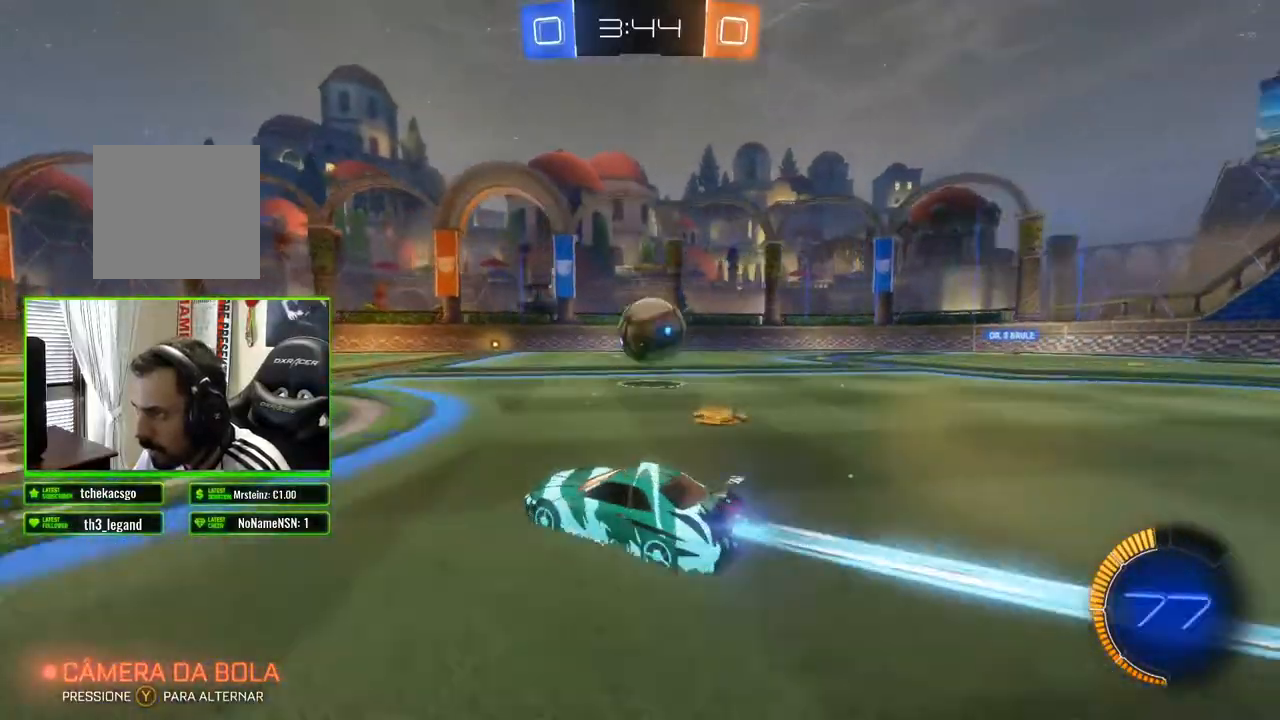
{"buttons": ["R2"], "left_stick": "center", "right_stick": "center", "events": [[83, "B", "up"], [183, "left_stick", "right"], [400, "left_stick", "center"]]}
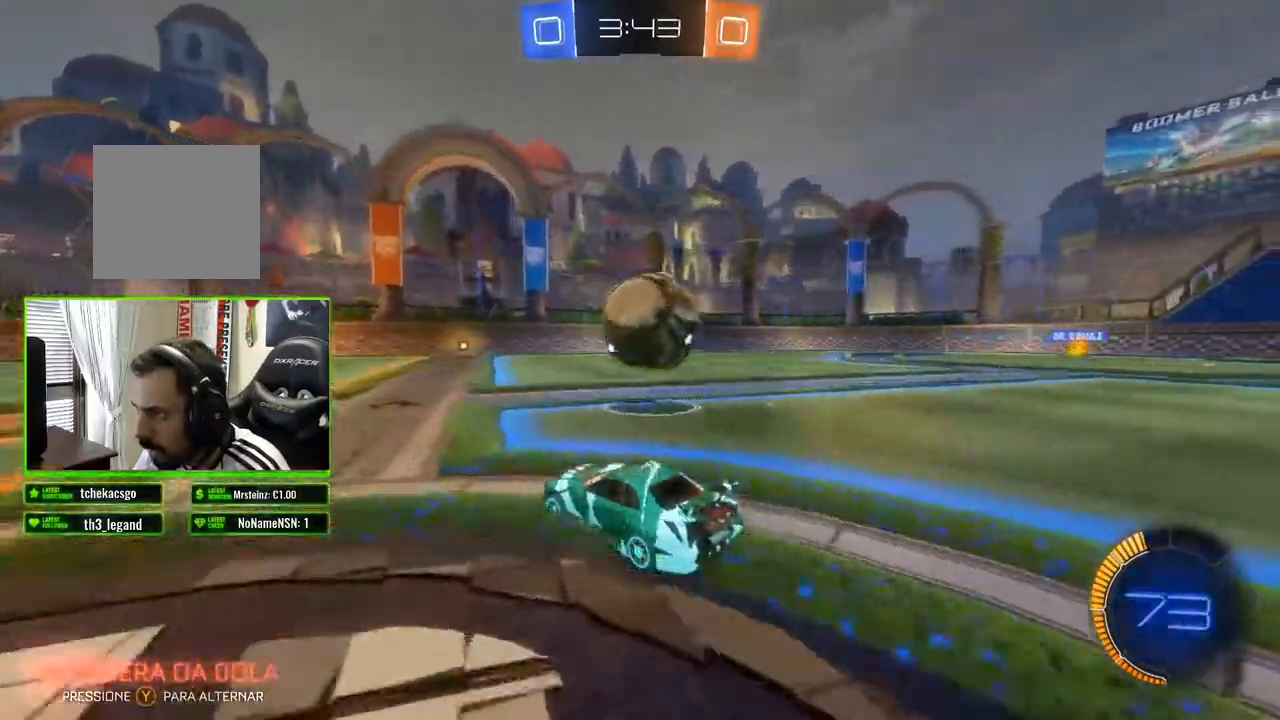
{"buttons": ["R2"], "left_stick": "center", "right_stick": "center", "events": []}
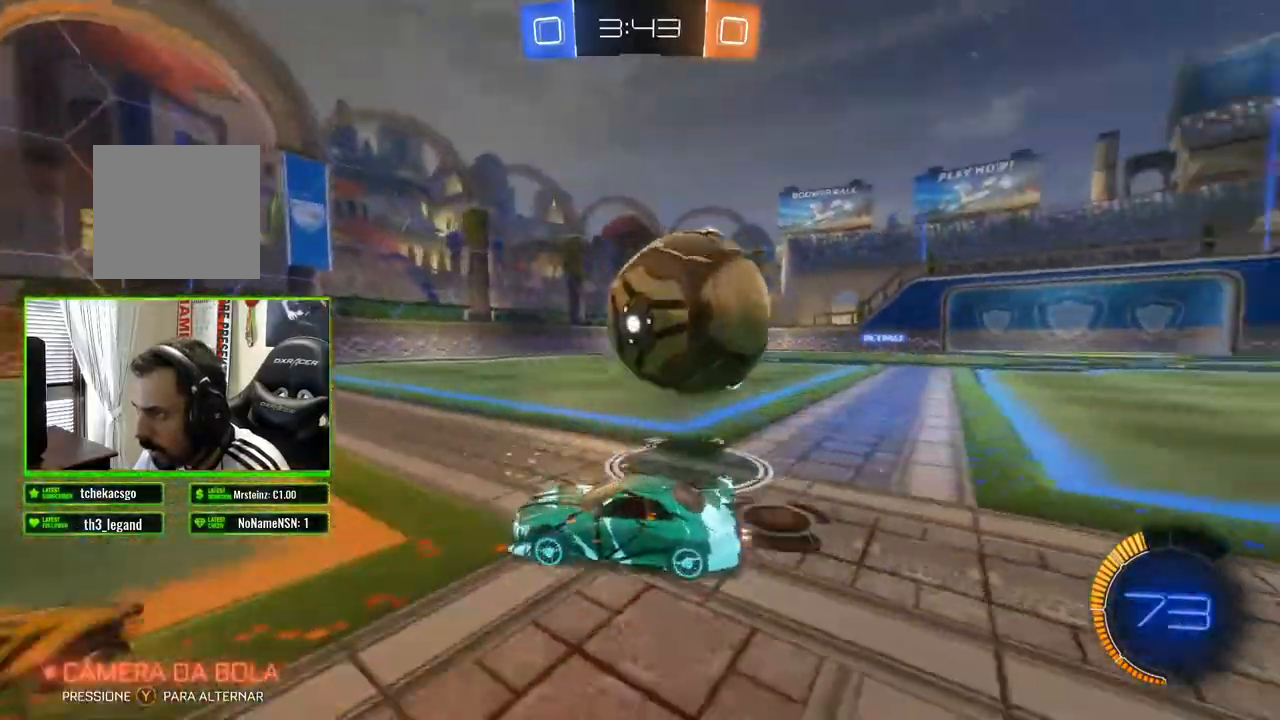
{"buttons": ["R2"], "left_stick": "left", "right_stick": "center", "events": [[17, "left_stick", "right"], [233, "left_stick", "center"], [400, "left_stick", "left"]]}
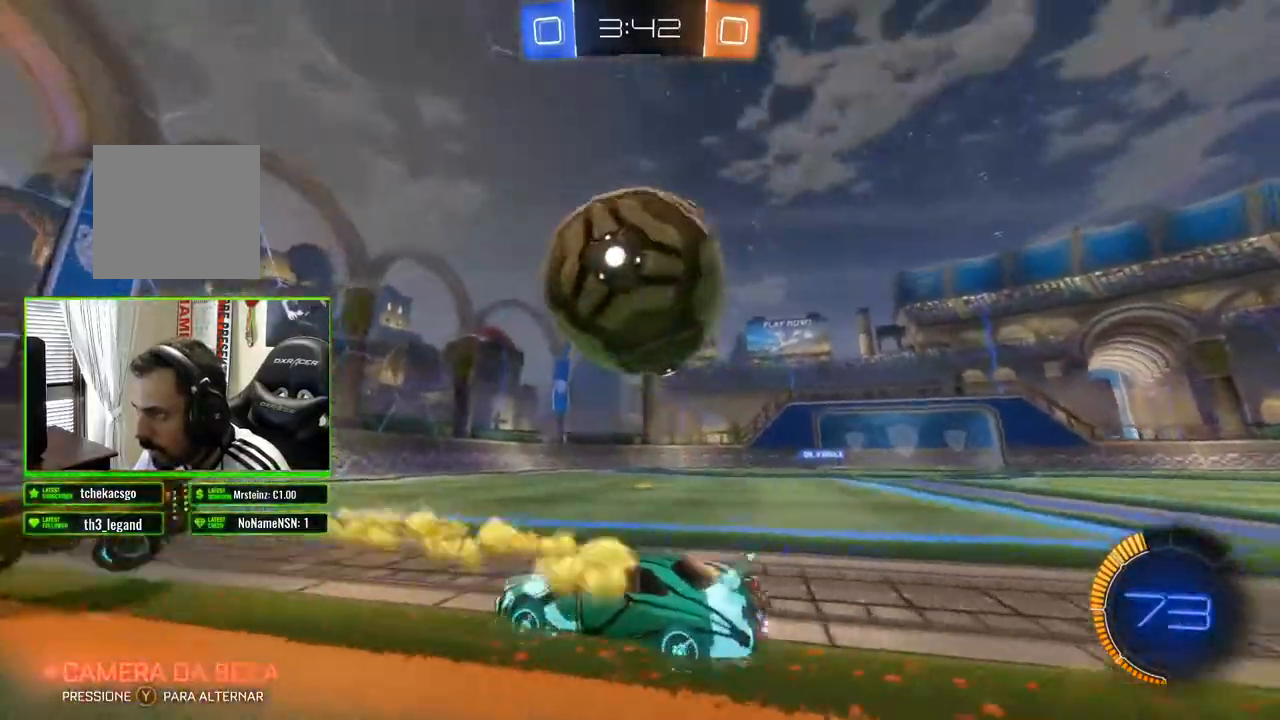
{"buttons": ["R2"], "left_stick": "left", "right_stick": "center", "events": [[83, "left_stick", "center"], [150, "left_stick", "right"], [367, "left_stick", "left"]]}
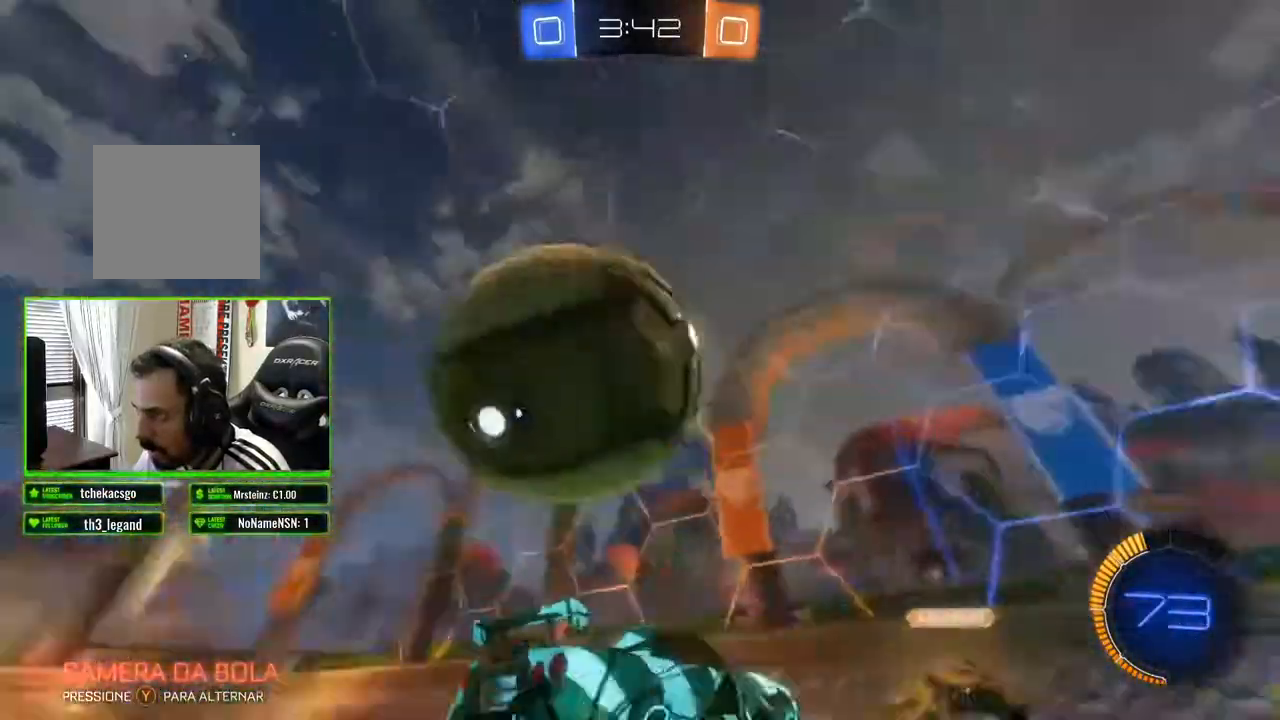
{"buttons": ["R2"], "left_stick": "left", "right_stick": "center", "events": [[117, "A", "down"], [183, "A", "up"], [250, "A", "down"], [333, "A", "up"], [383, "A", "down"], [483, "A", "up"]]}
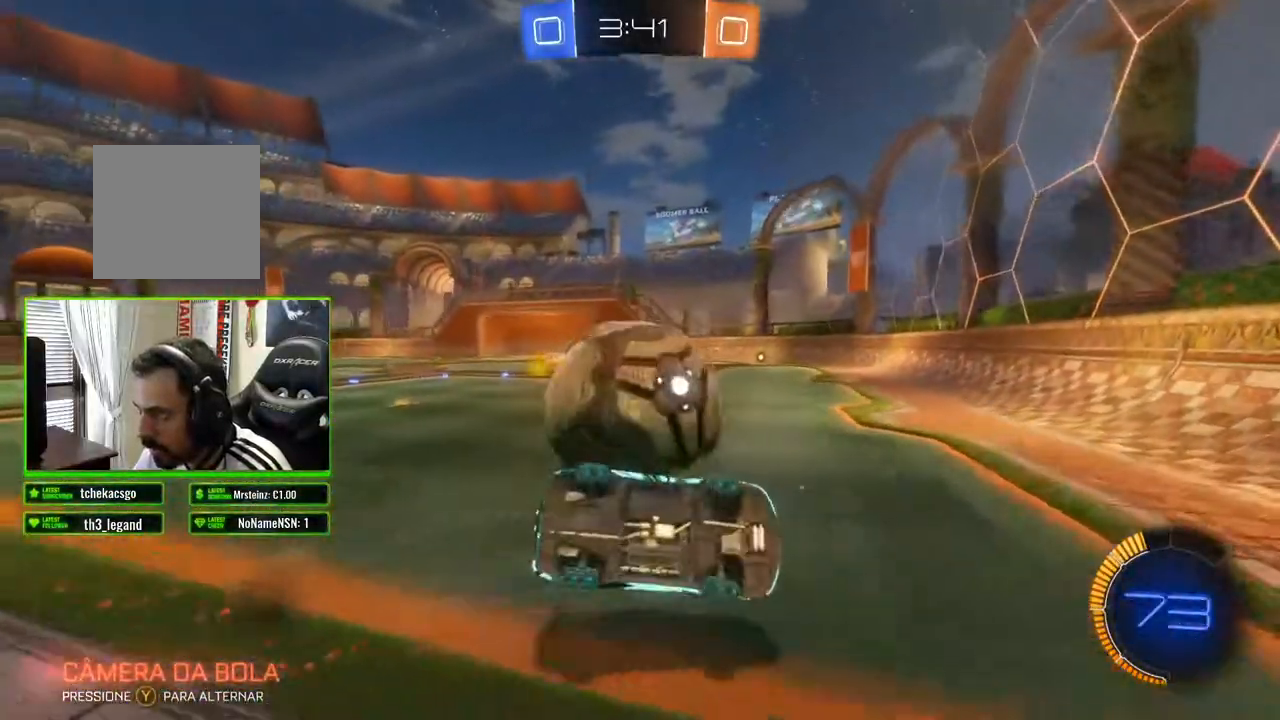
{"buttons": ["R2"], "left_stick": "left", "right_stick": "center", "events": [[17, "A", "down"], [100, "A", "up"]]}
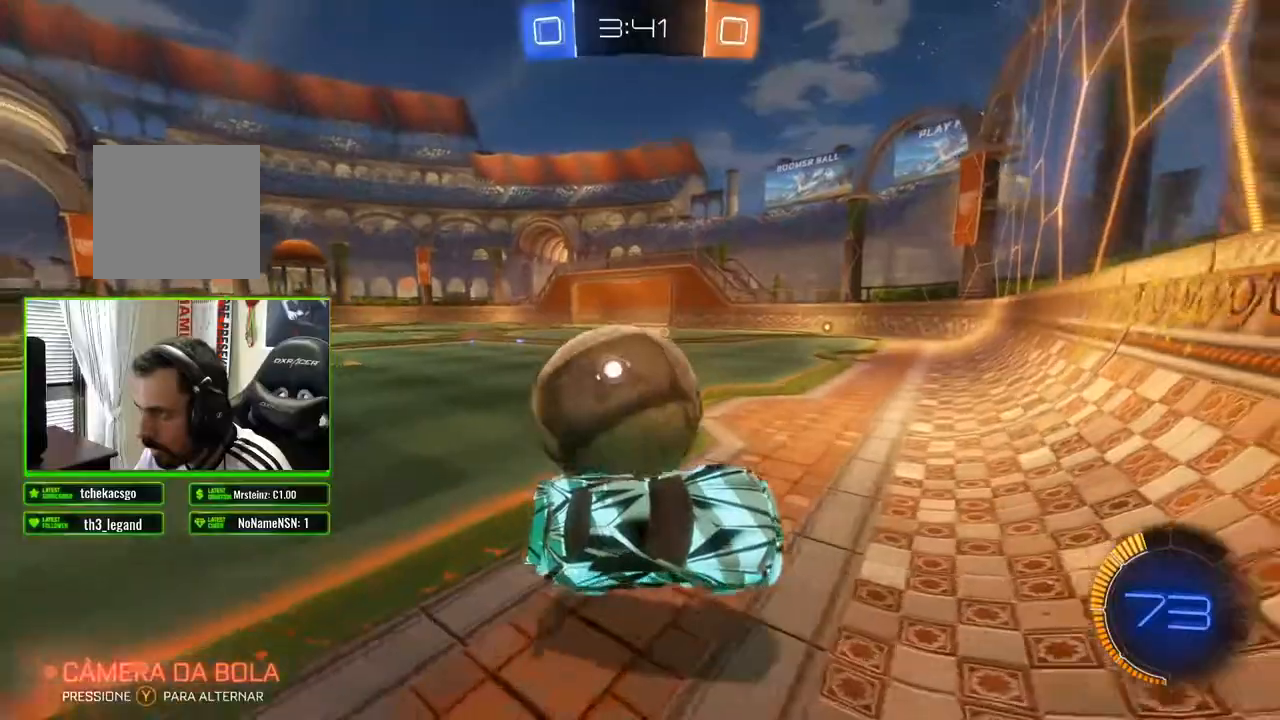
{"buttons": ["R2"], "left_stick": "left", "right_stick": "center", "events": []}
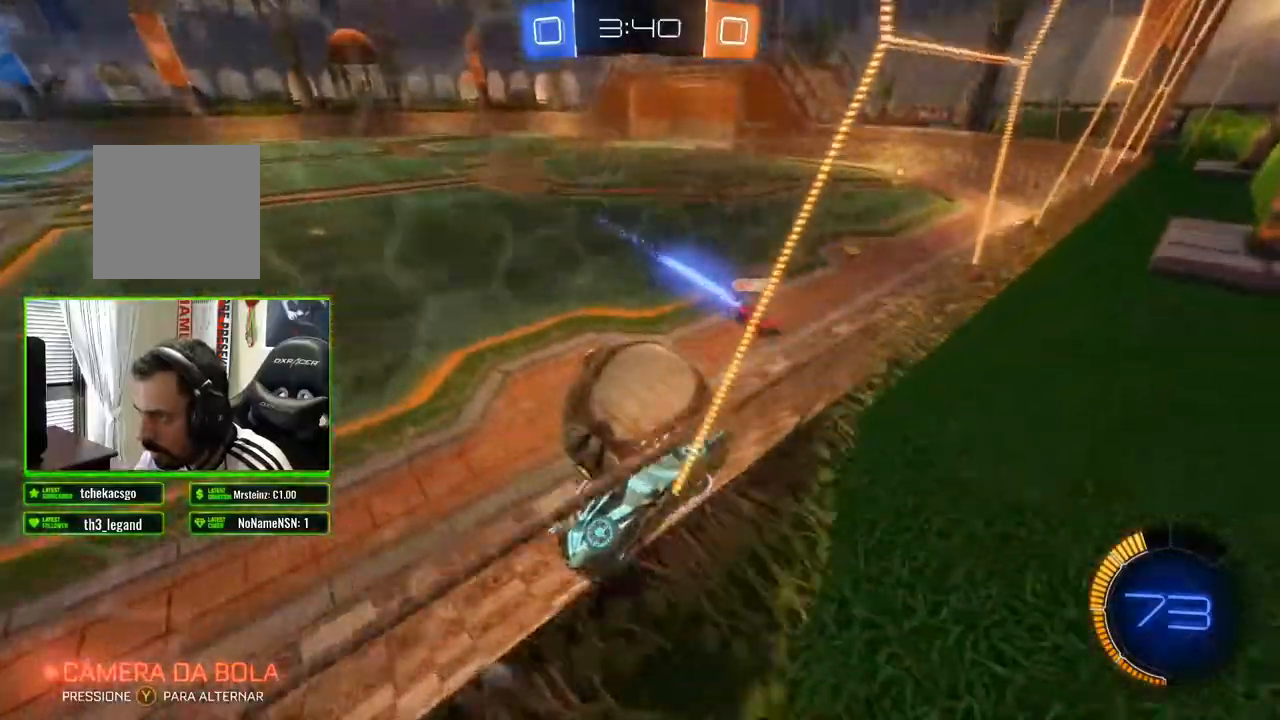
{"buttons": ["R2"], "left_stick": "up-left", "right_stick": "center", "events": [[450, "left_stick", "up-left"]]}
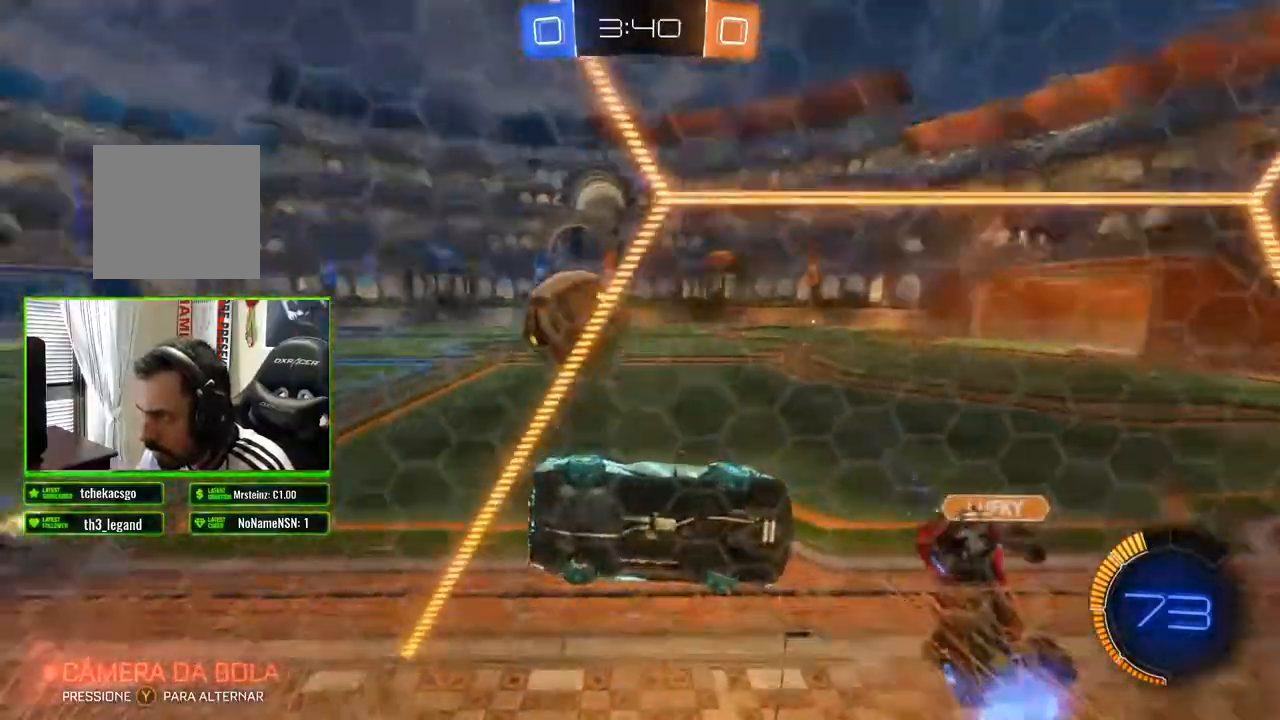
{"buttons": ["R2"], "left_stick": "up-left", "right_stick": "center", "events": []}
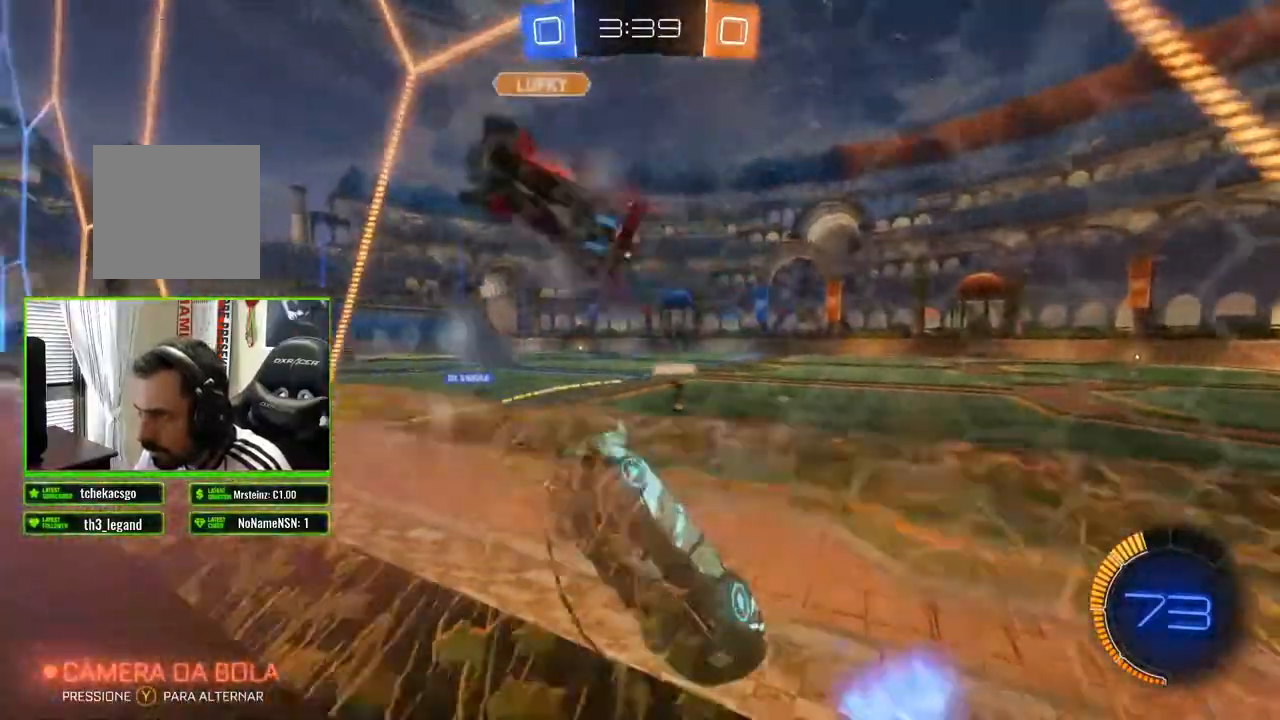
{"buttons": ["R2"], "left_stick": "up-left", "right_stick": "center", "events": []}
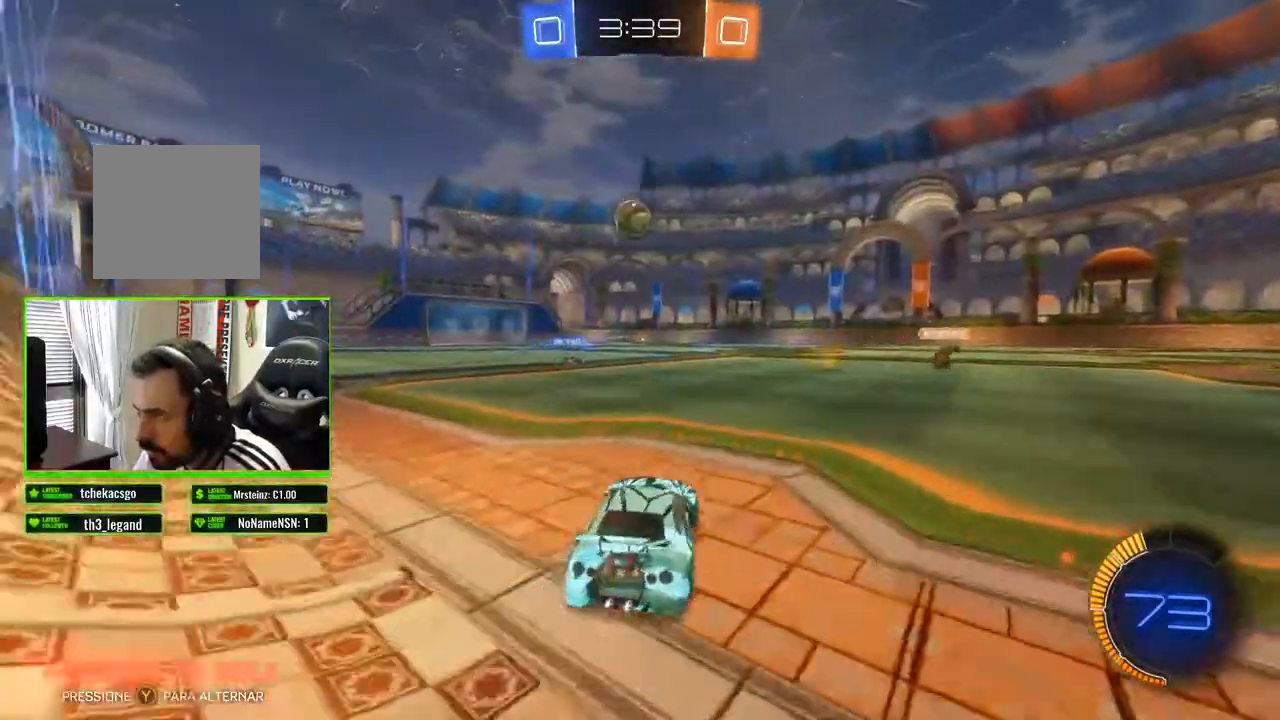
{"buttons": ["B", "R2"], "left_stick": "center", "right_stick": "center", "events": [[300, "left_stick", "center"], [317, "B", "down"]]}
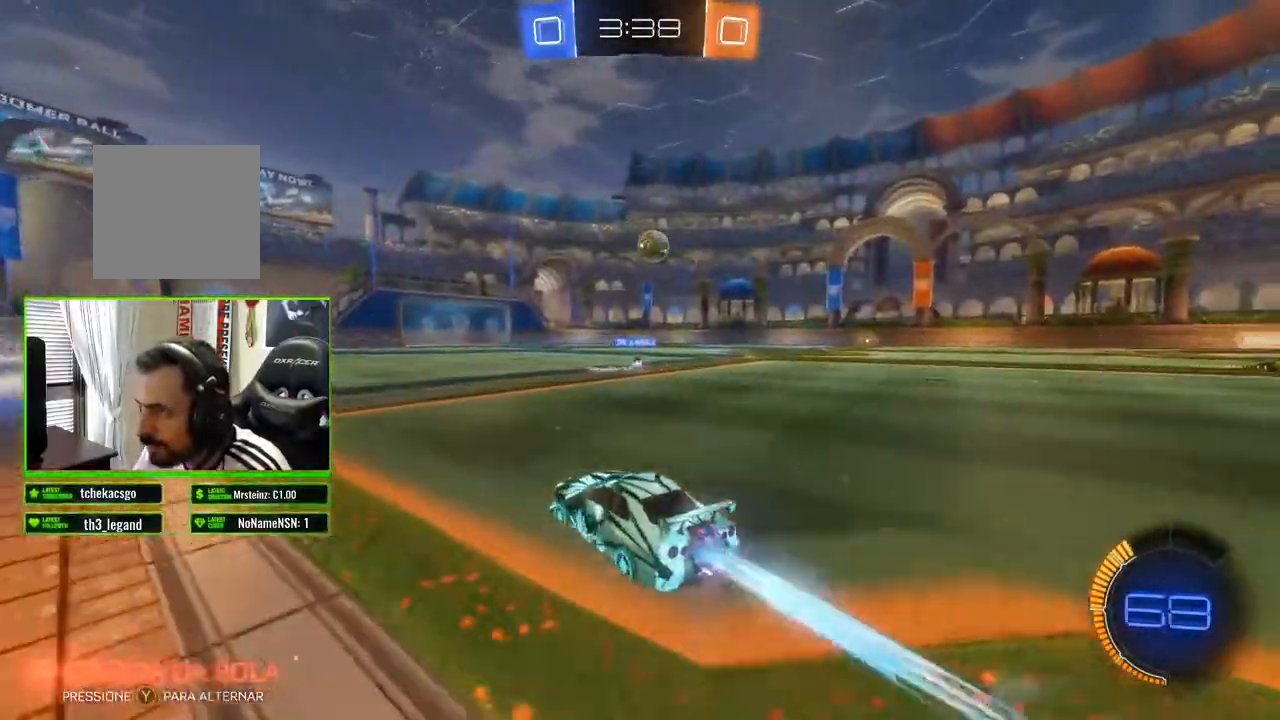
{"buttons": ["B", "R2"], "left_stick": "left", "right_stick": "center", "events": [[183, "left_stick", "right"], [283, "left_stick", "center"], [417, "left_stick", "left"]]}
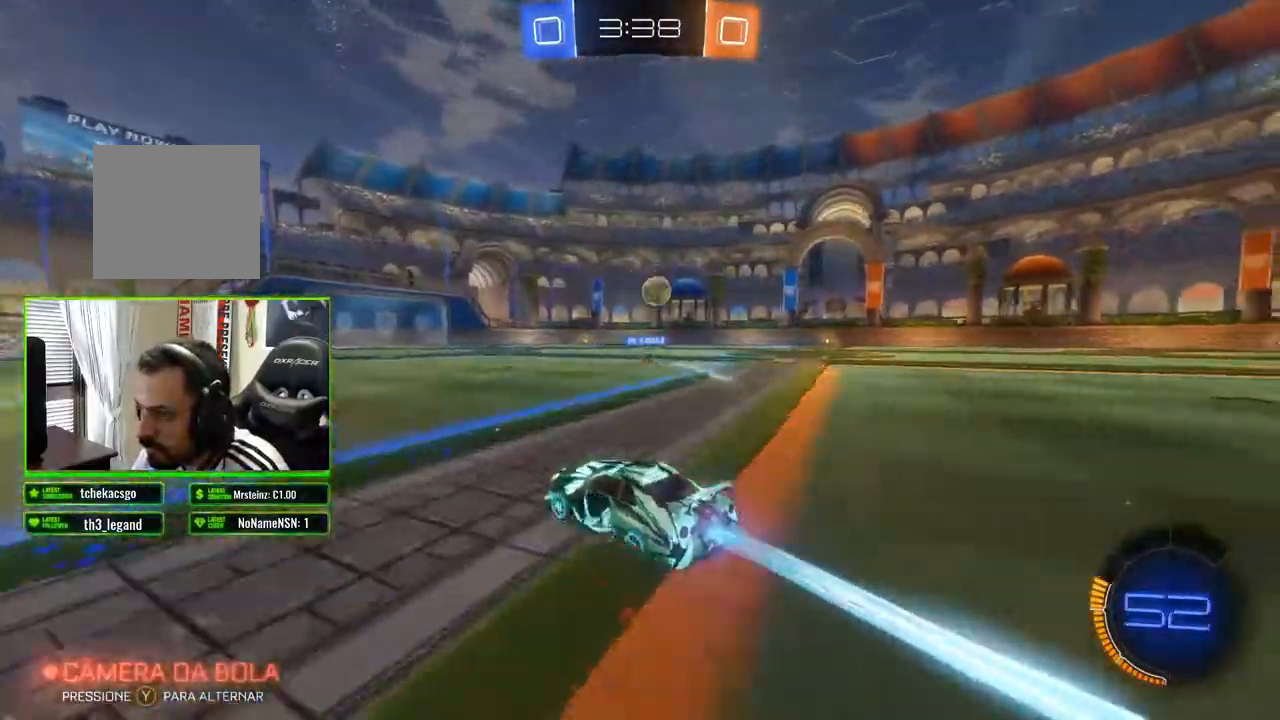
{"buttons": ["R2"], "left_stick": "center", "right_stick": "left", "events": [[150, "B", "up"], [167, "left_stick", "center"], [267, "right_stick", "left"]]}
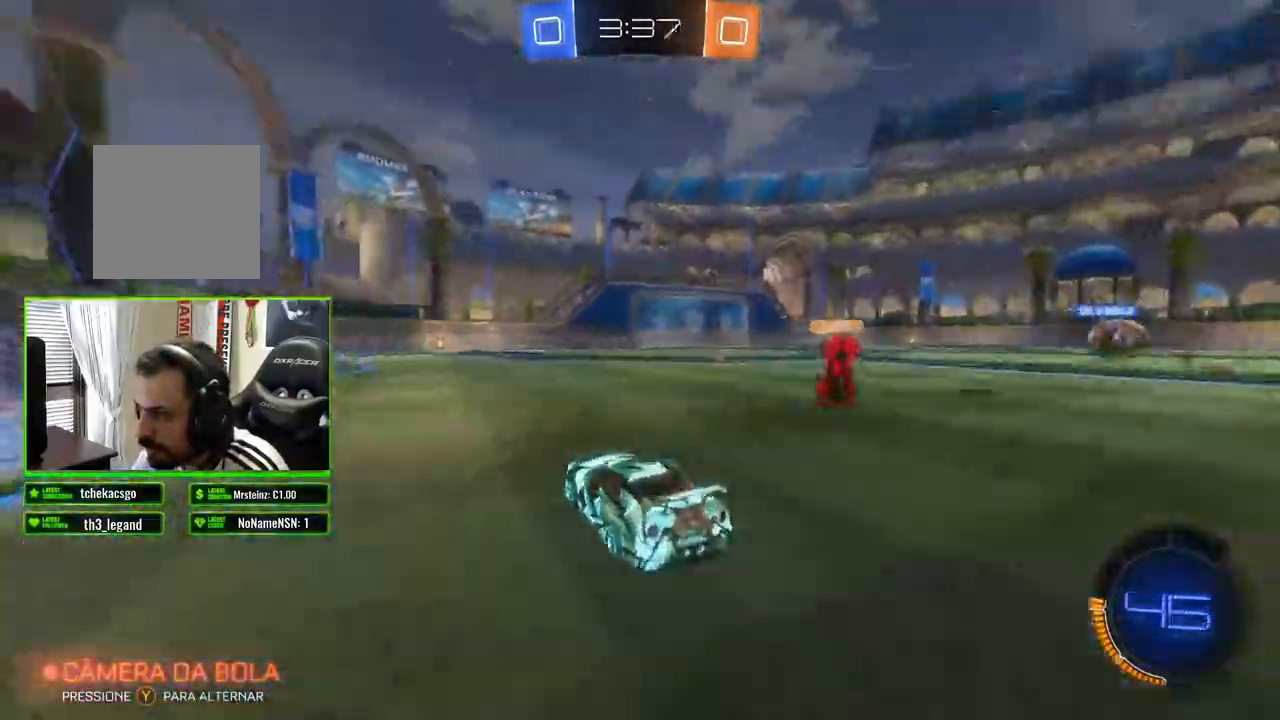
{"buttons": ["B", "R2"], "left_stick": "center", "right_stick": "left", "events": [[467, "B", "down"]]}
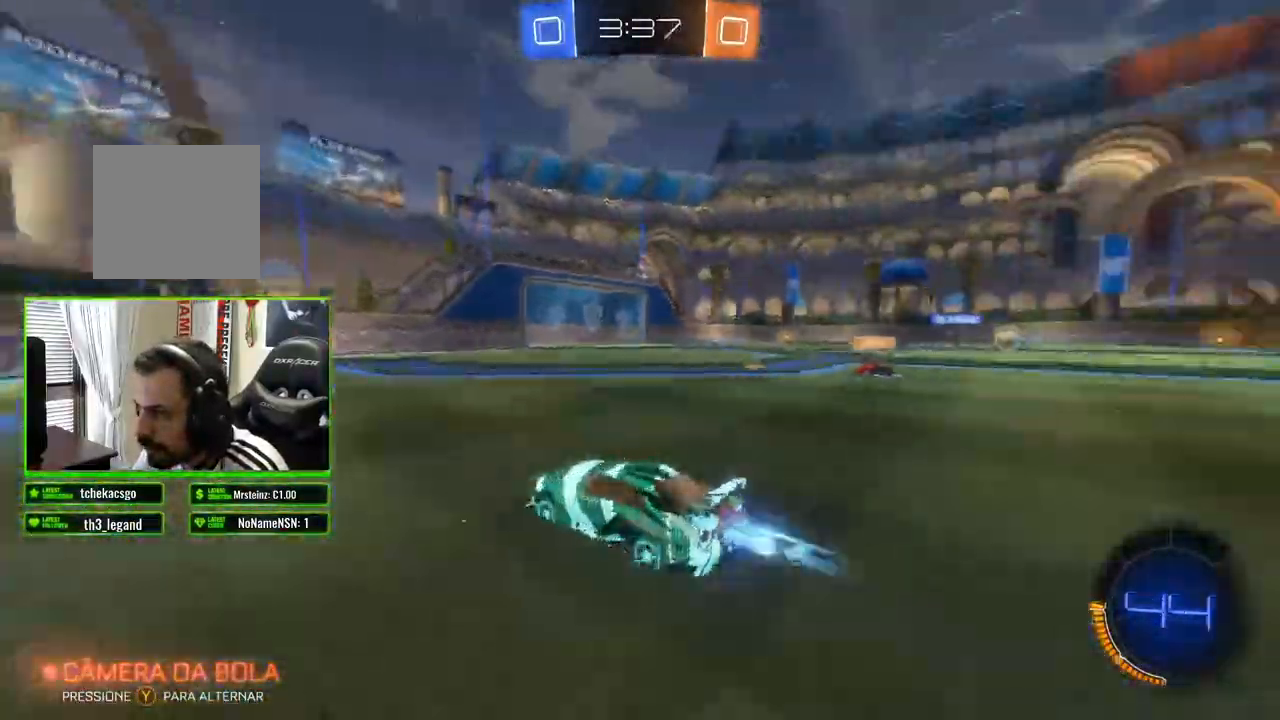
{"buttons": ["R2"], "left_stick": "center", "right_stick": "center", "events": [[83, "right_stick", "center"], [283, "B", "up"]]}